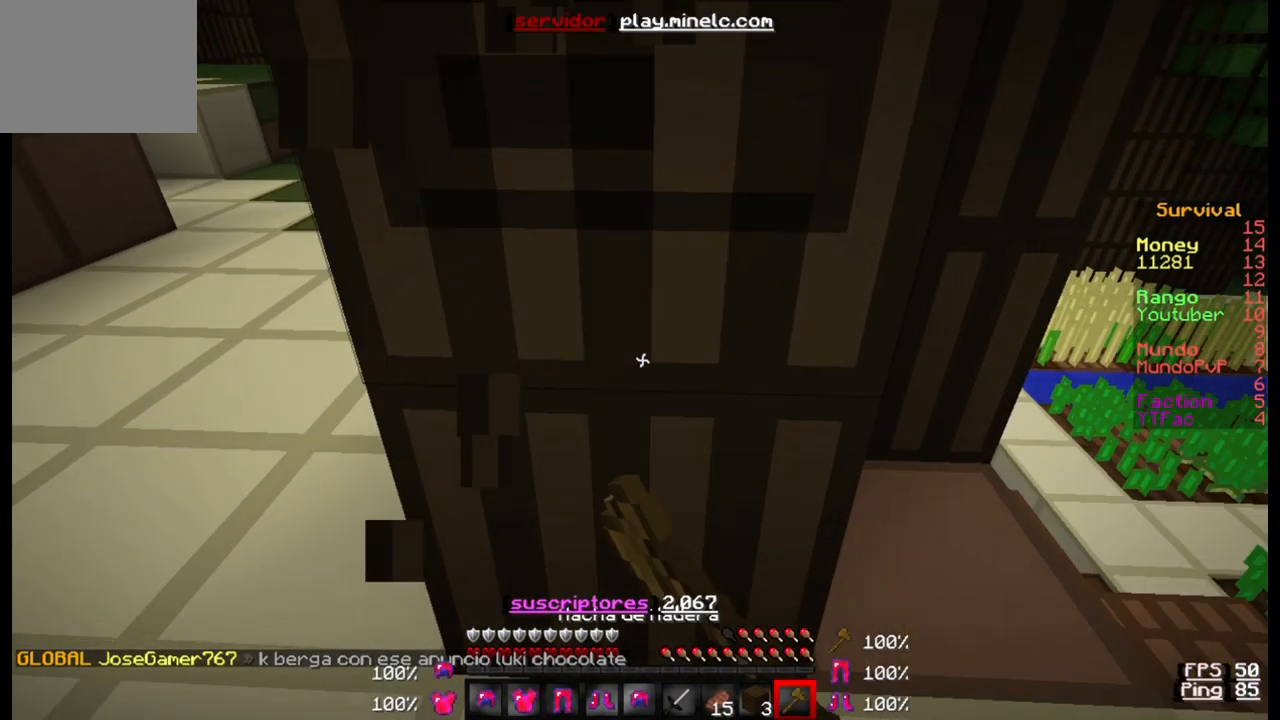
Gameplay with keyboard; each line is a JSON object with the keys held at the frame after it. "events" lists presses ("down") and releases ("up") of "a", "d", "s" and "w" between this image and that frame as [ms after this image, input, new state], when the widget could be followed in between. No other keys are recorded. Mouse input is not recorded.
{"keys": ["a"], "events": [[433, "a", "down"]]}
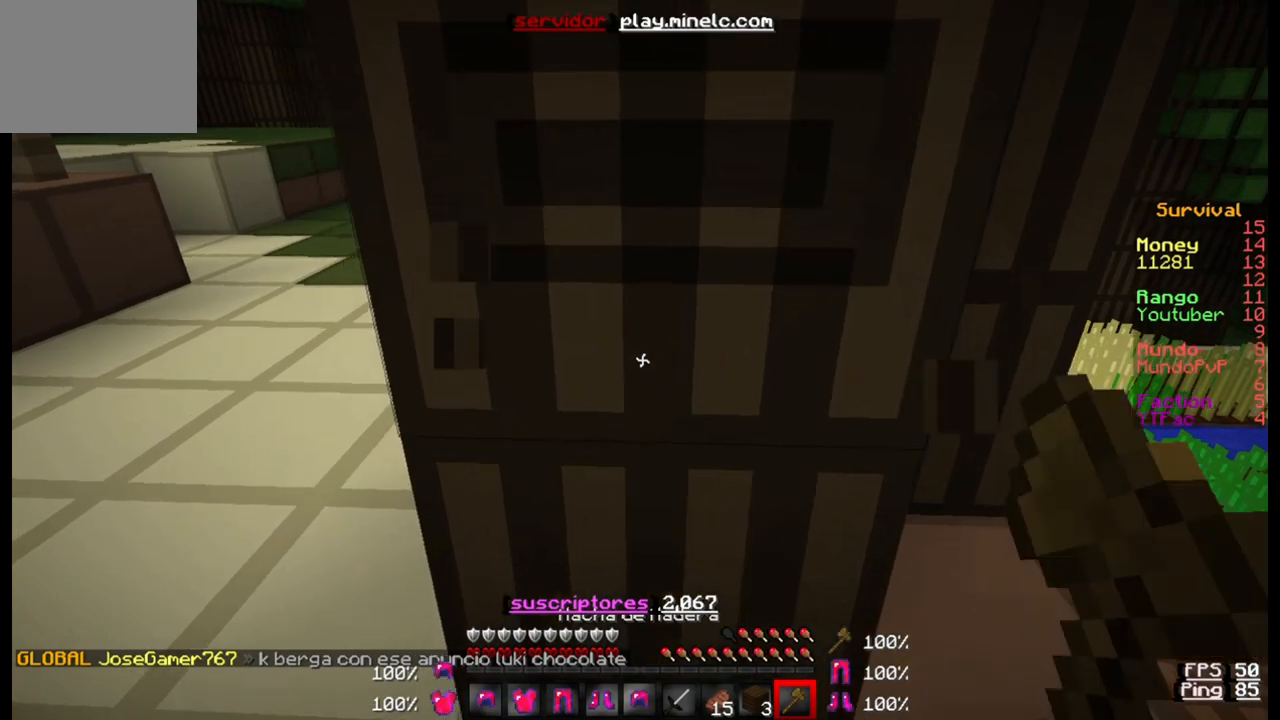
{"keys": ["a"], "events": []}
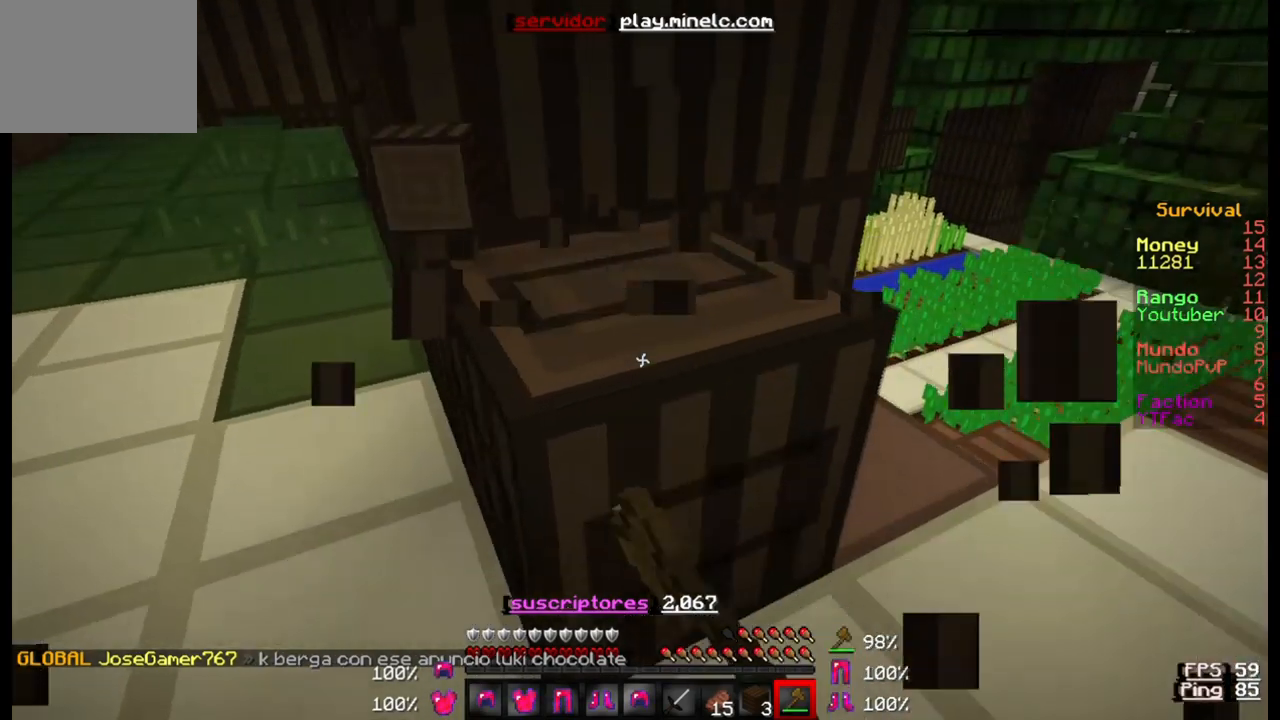
{"keys": ["a", "w"], "events": [[133, "w", "down"]]}
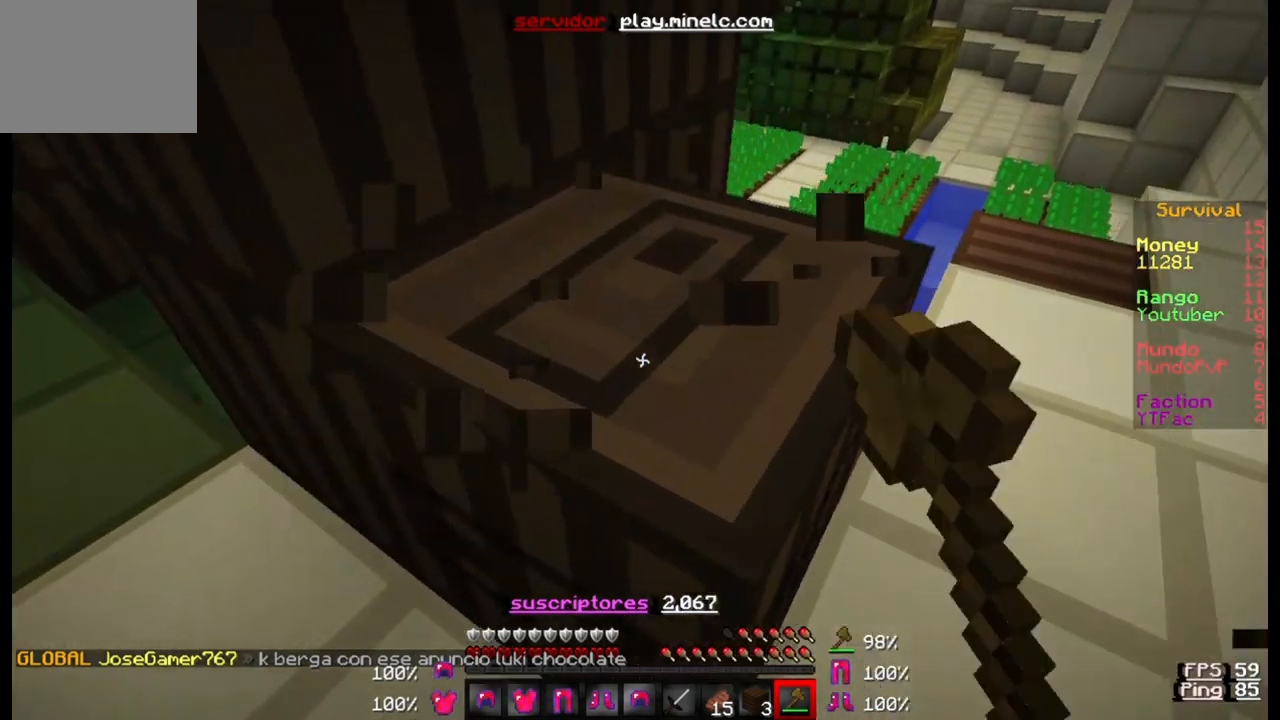
{"keys": ["a"], "events": [[167, "w", "up"]]}
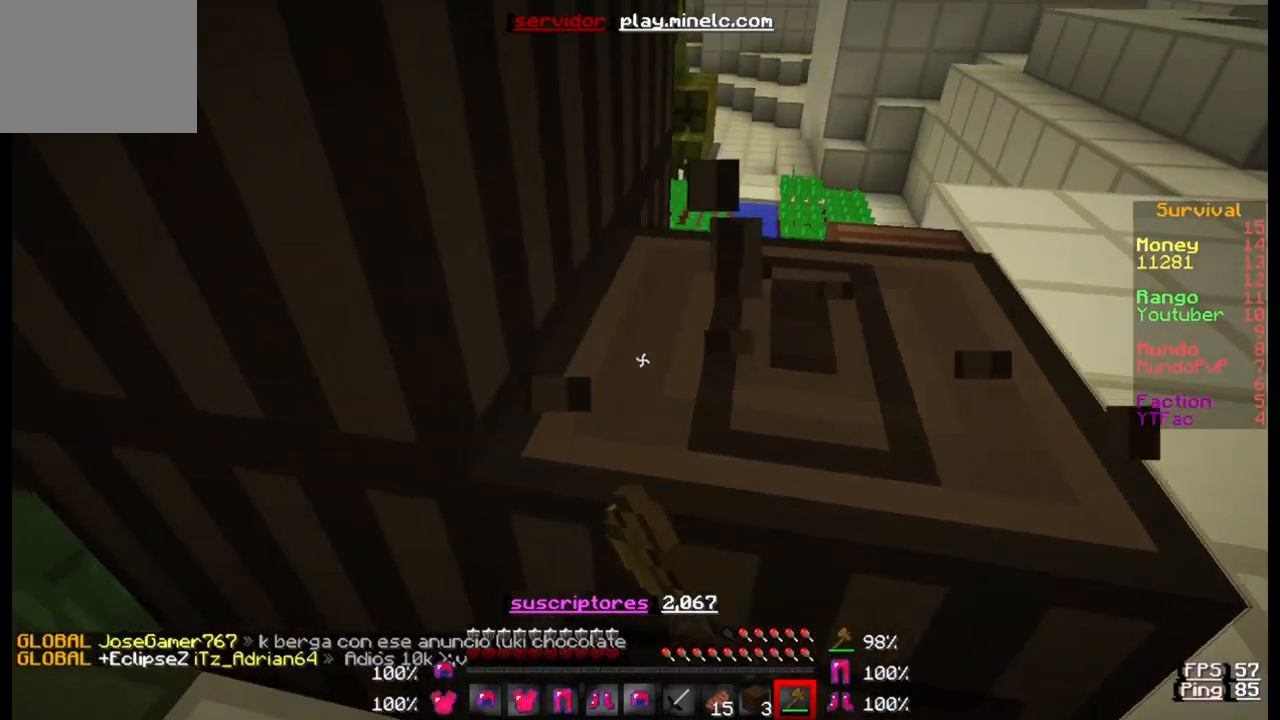
{"keys": ["a"], "events": []}
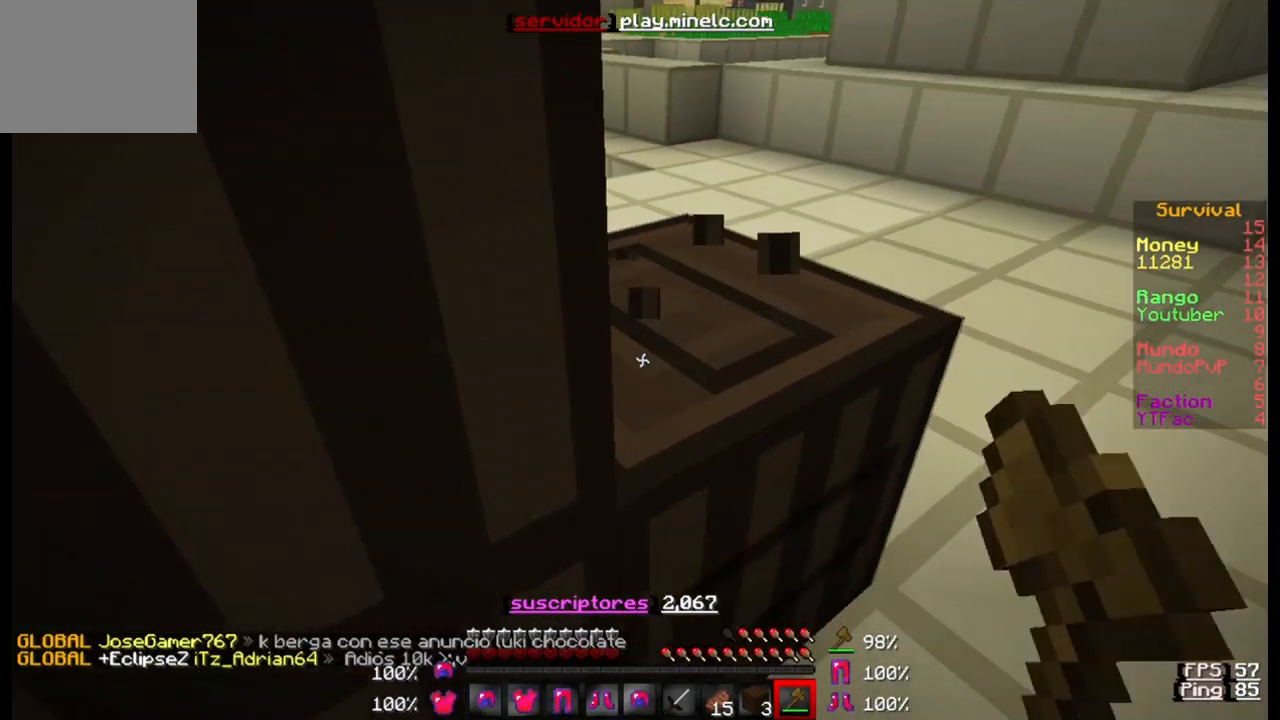
{"keys": ["d", "w"], "events": [[67, "d", "down"], [100, "a", "up"], [433, "w", "down"]]}
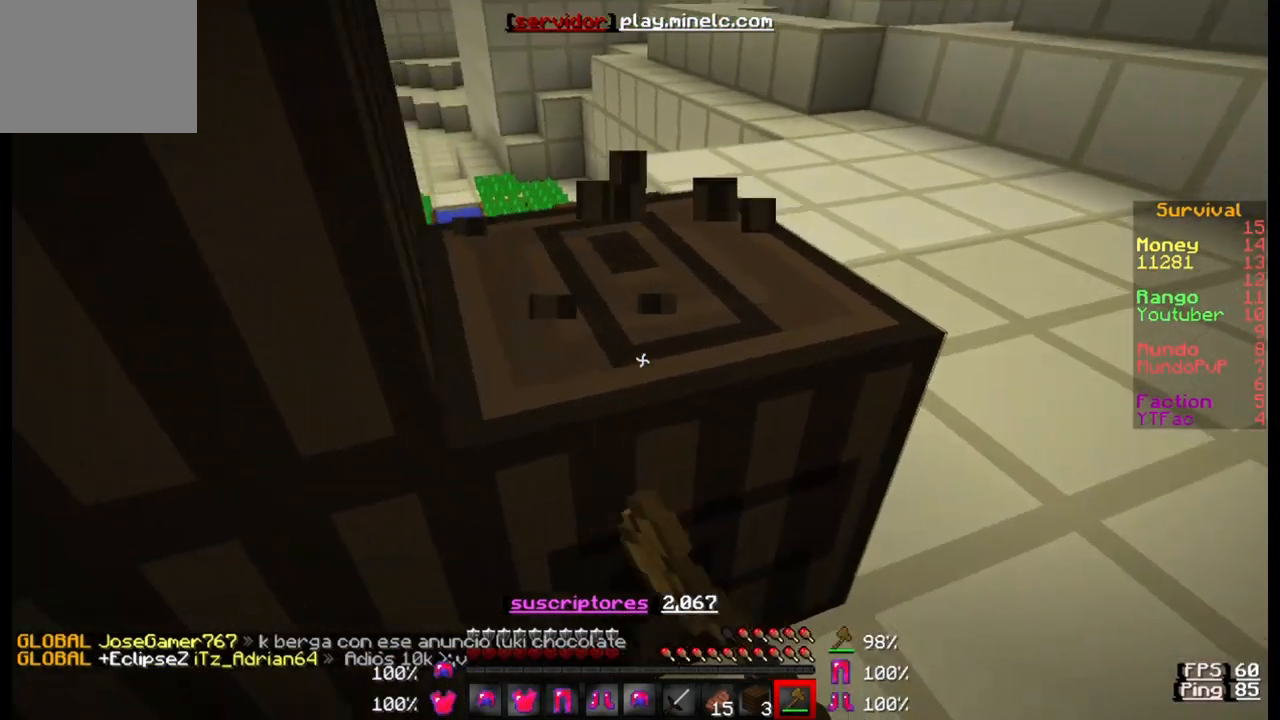
{"keys": ["d", "w"], "events": []}
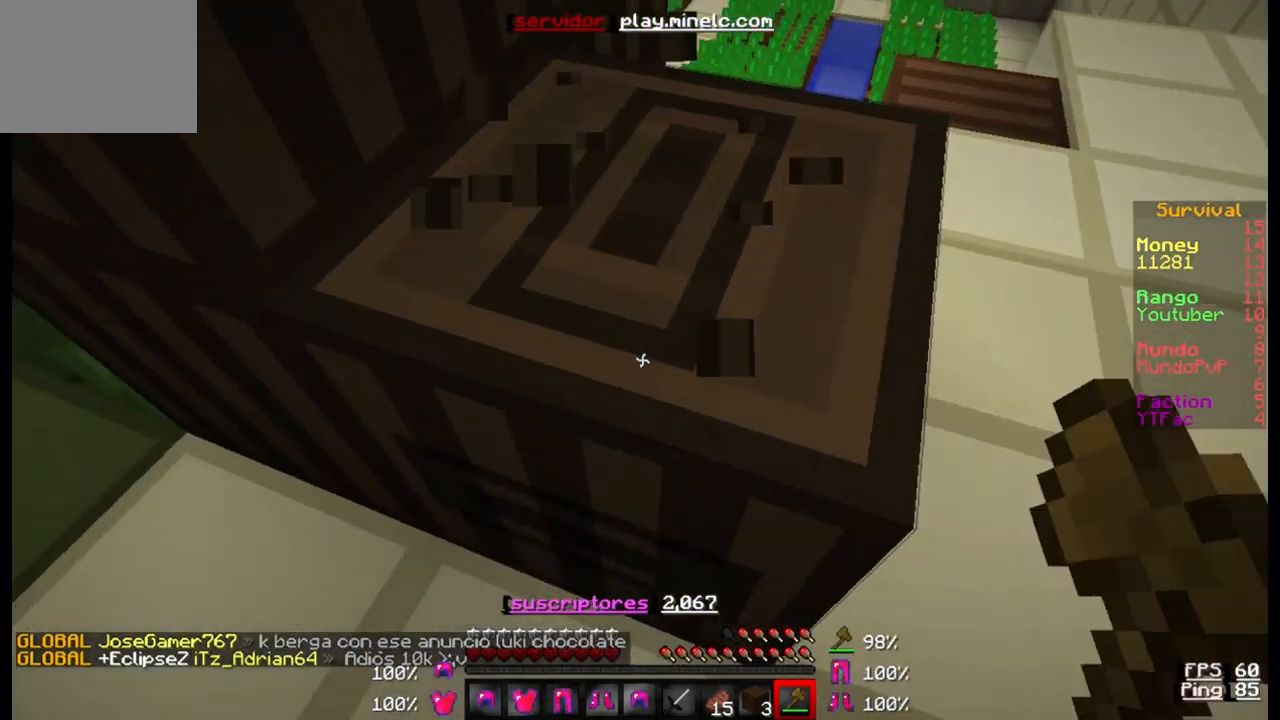
{"keys": ["a"], "events": [[100, "w", "up"], [300, "a", "down"], [333, "d", "up"]]}
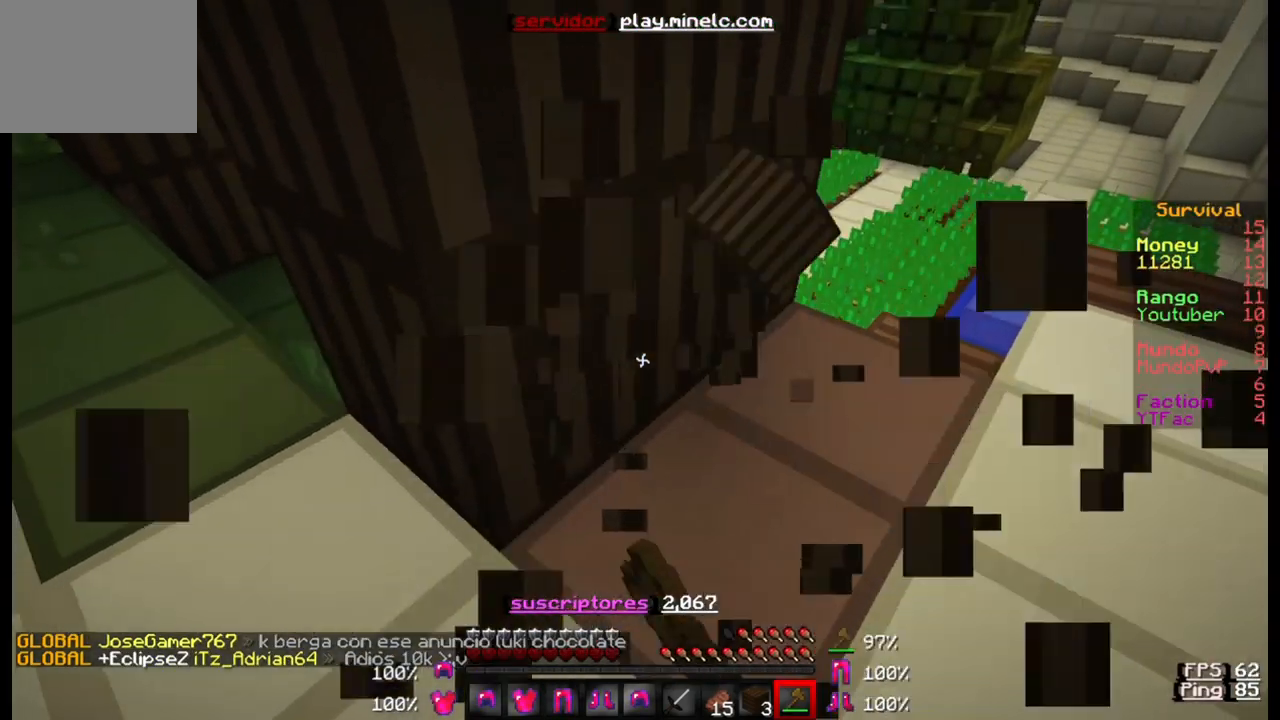
{"keys": ["a", "w"], "events": [[233, "w", "down"]]}
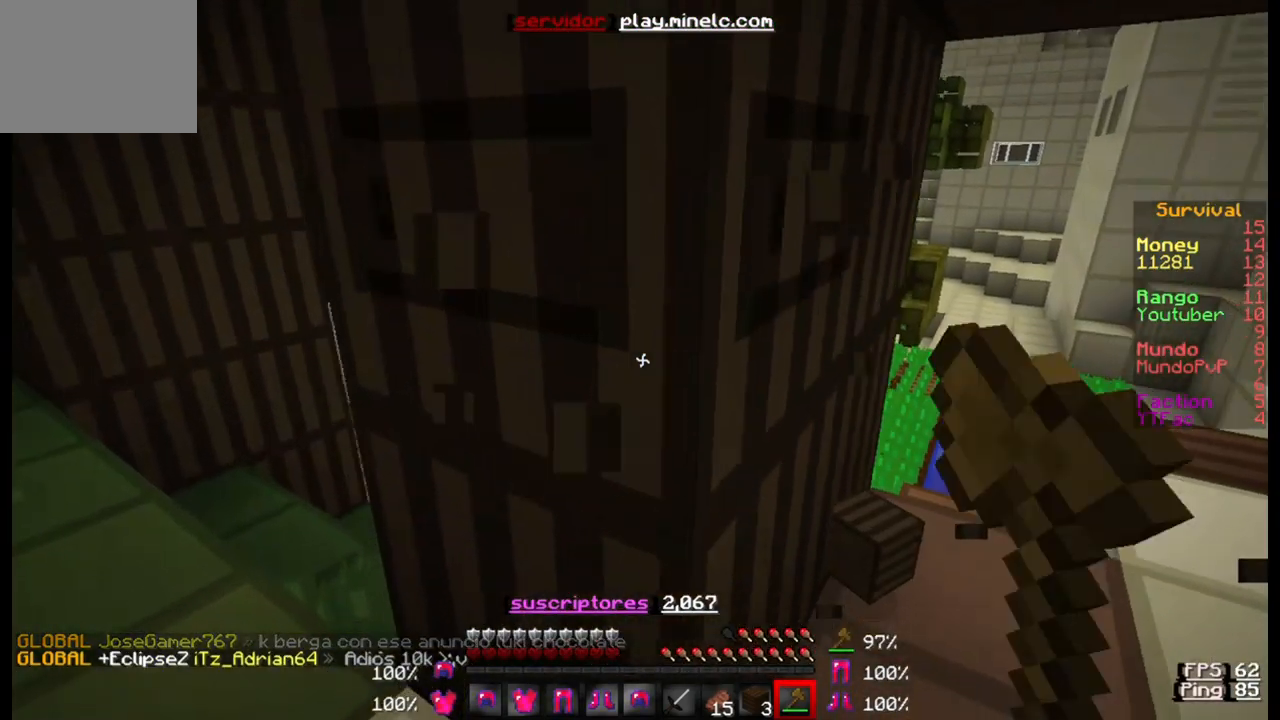
{"keys": ["d"], "events": [[167, "w", "up"], [200, "d", "down"], [233, "a", "up"]]}
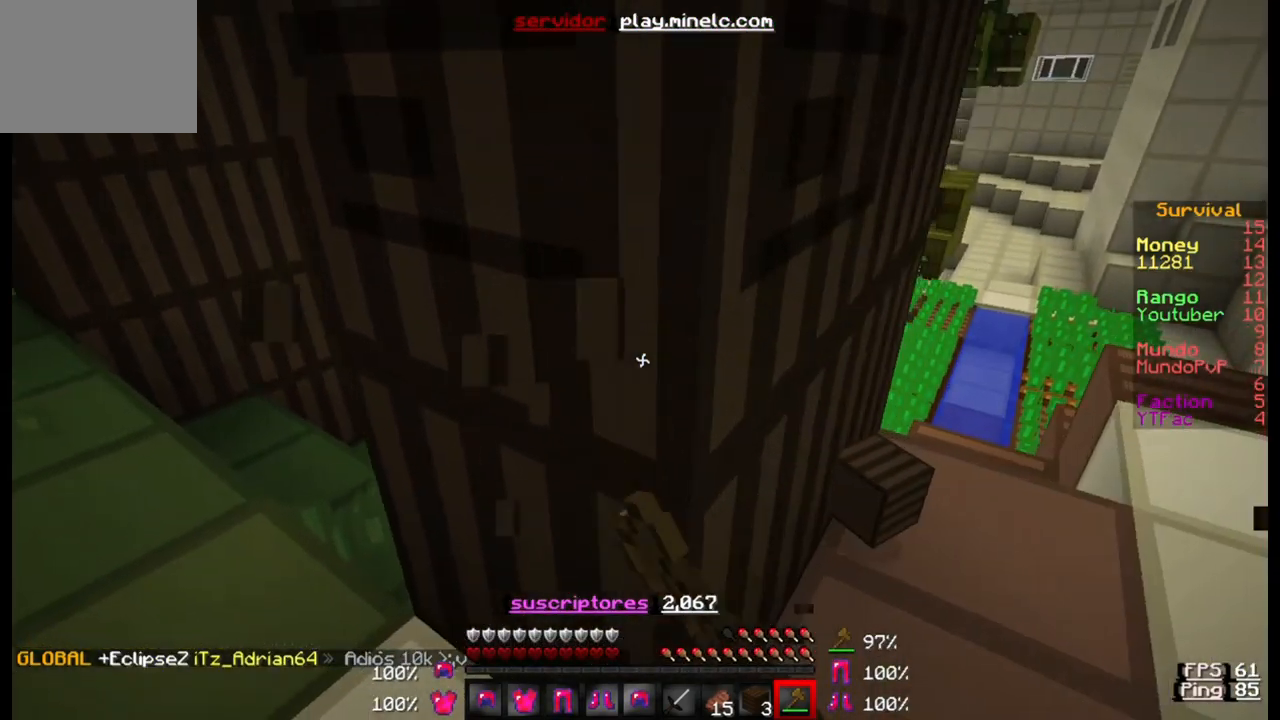
{"keys": ["d"], "events": []}
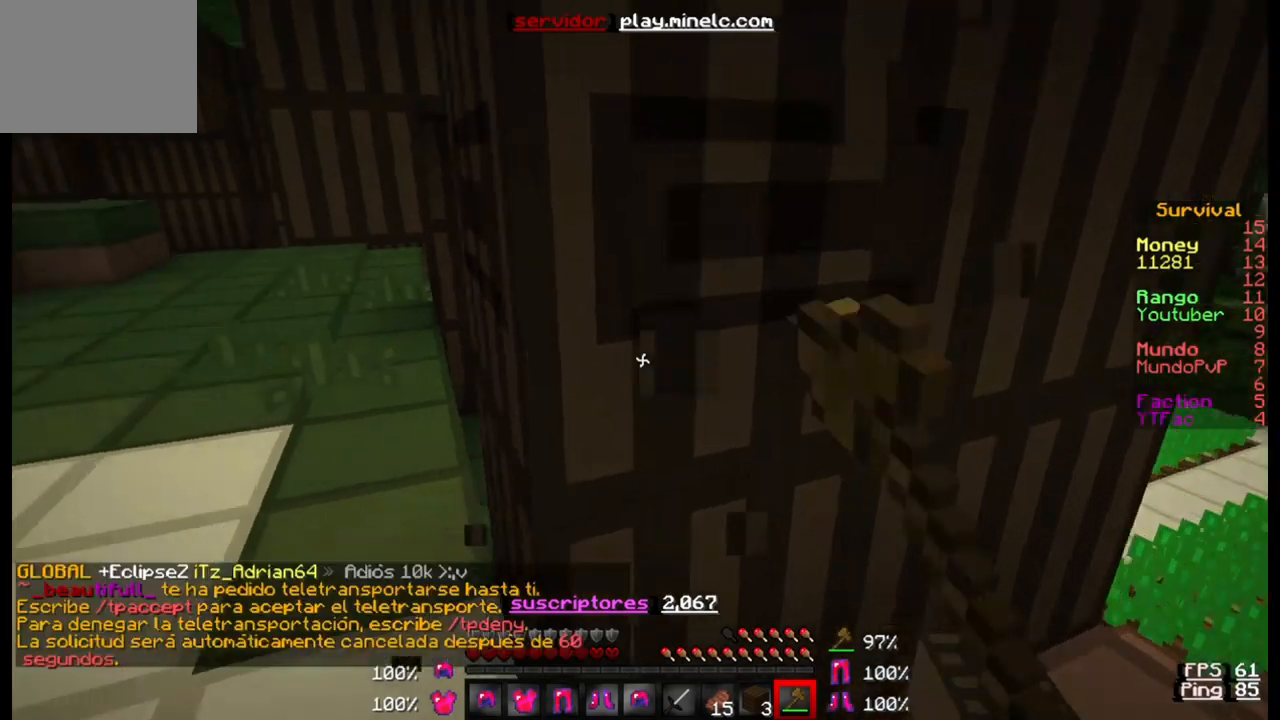
{"keys": ["d", "w"], "events": [[133, "w", "down"]]}
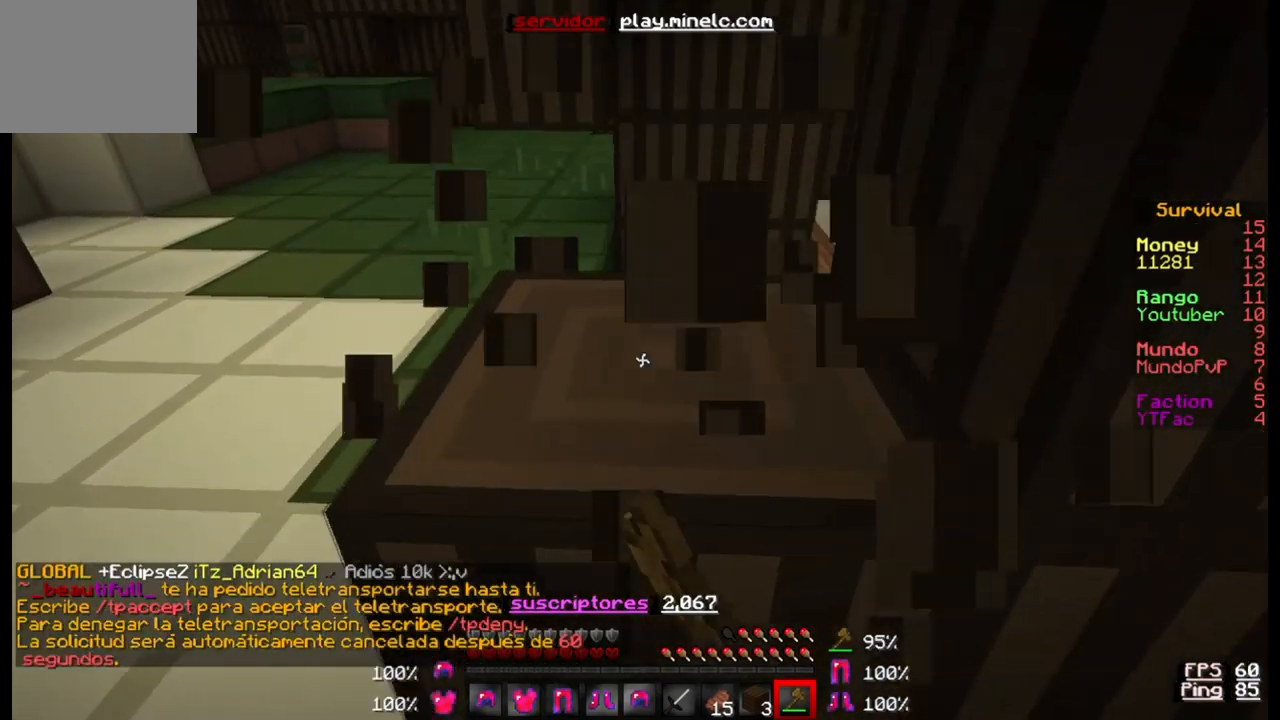
{"keys": ["a"], "events": [[33, "d", "up"], [33, "w", "up"], [133, "a", "down"]]}
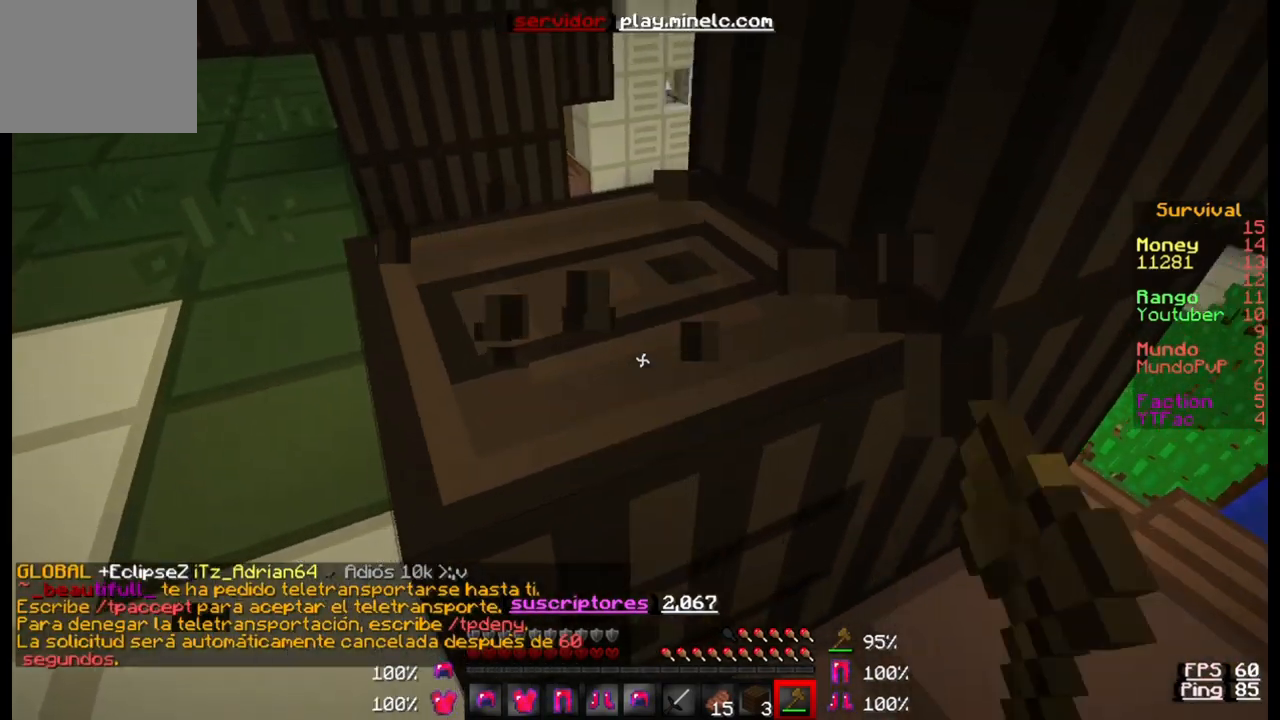
{"keys": ["a", "w"], "events": [[67, "w", "down"]]}
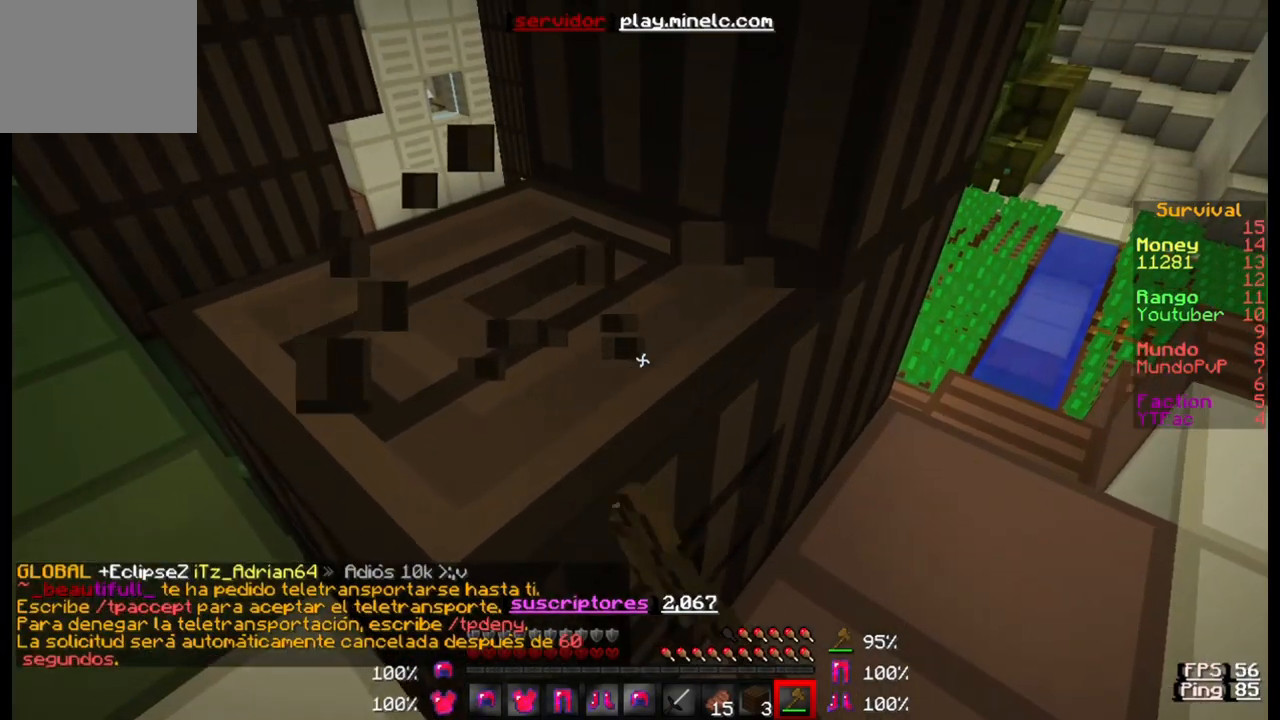
{"keys": ["a", "w"], "events": []}
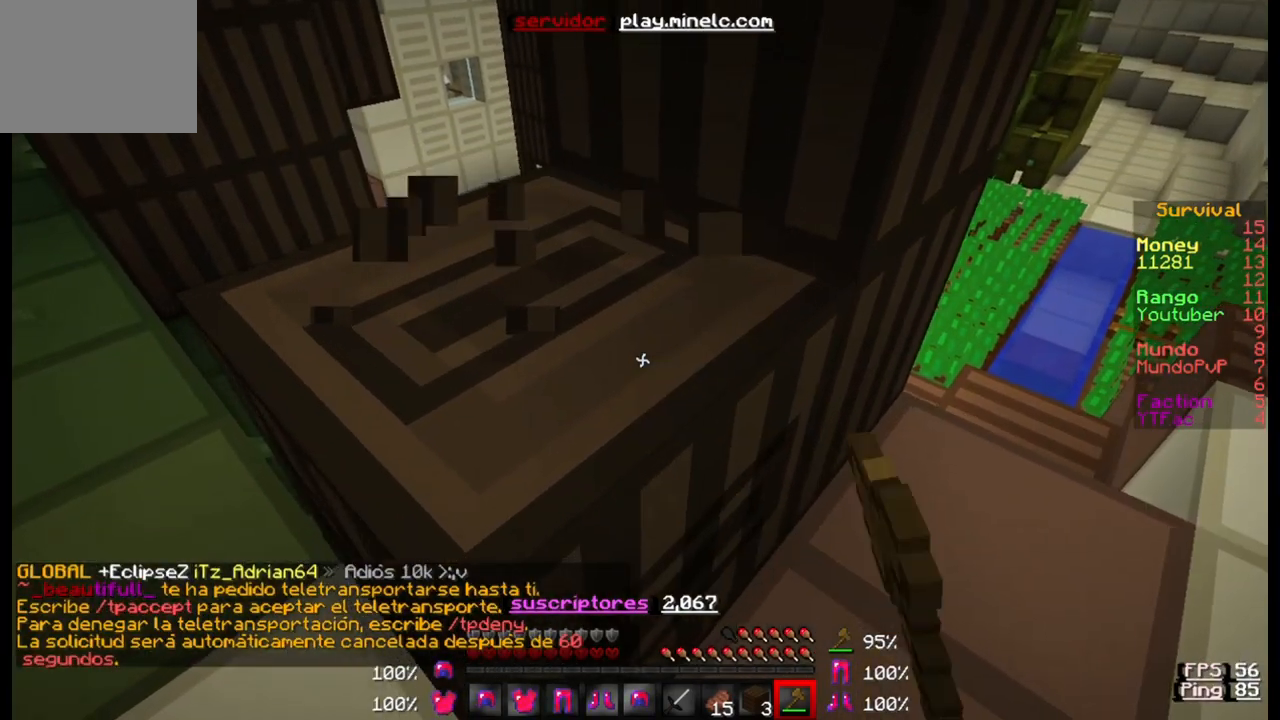
{"keys": ["a", "w"], "events": [[33, "w", "up"], [433, "w", "down"]]}
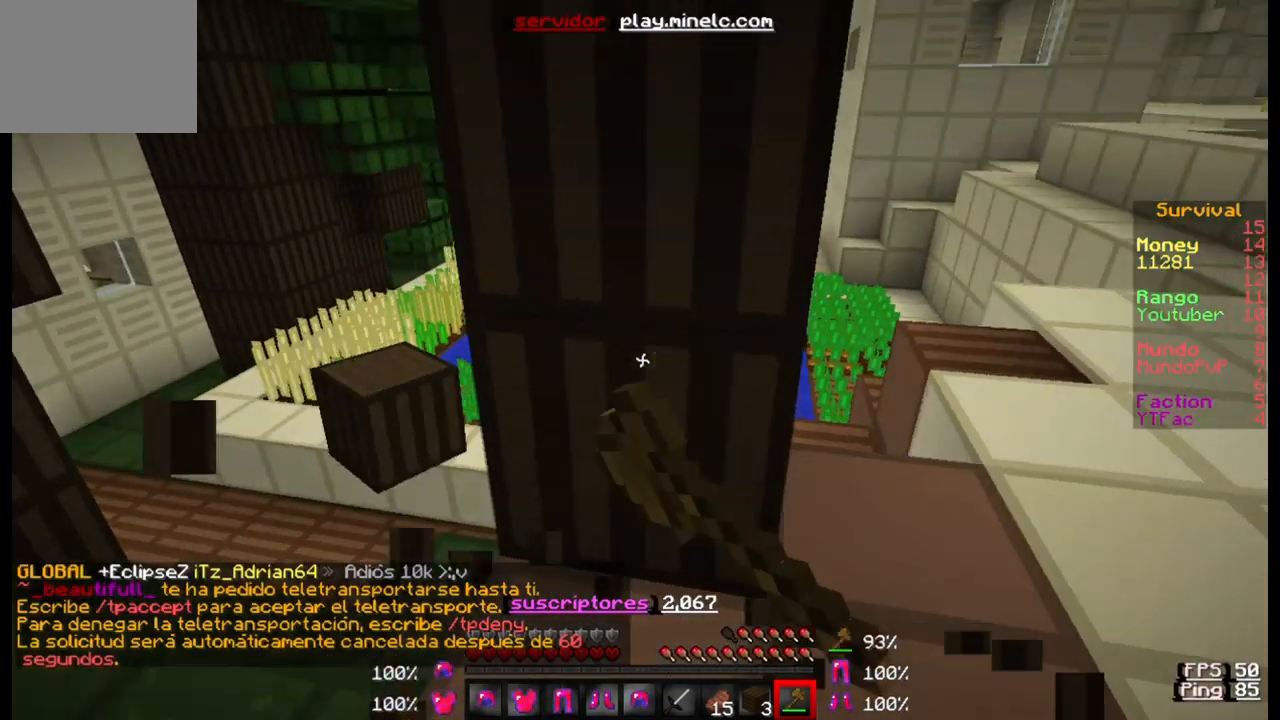
{"keys": ["a", "w"], "events": []}
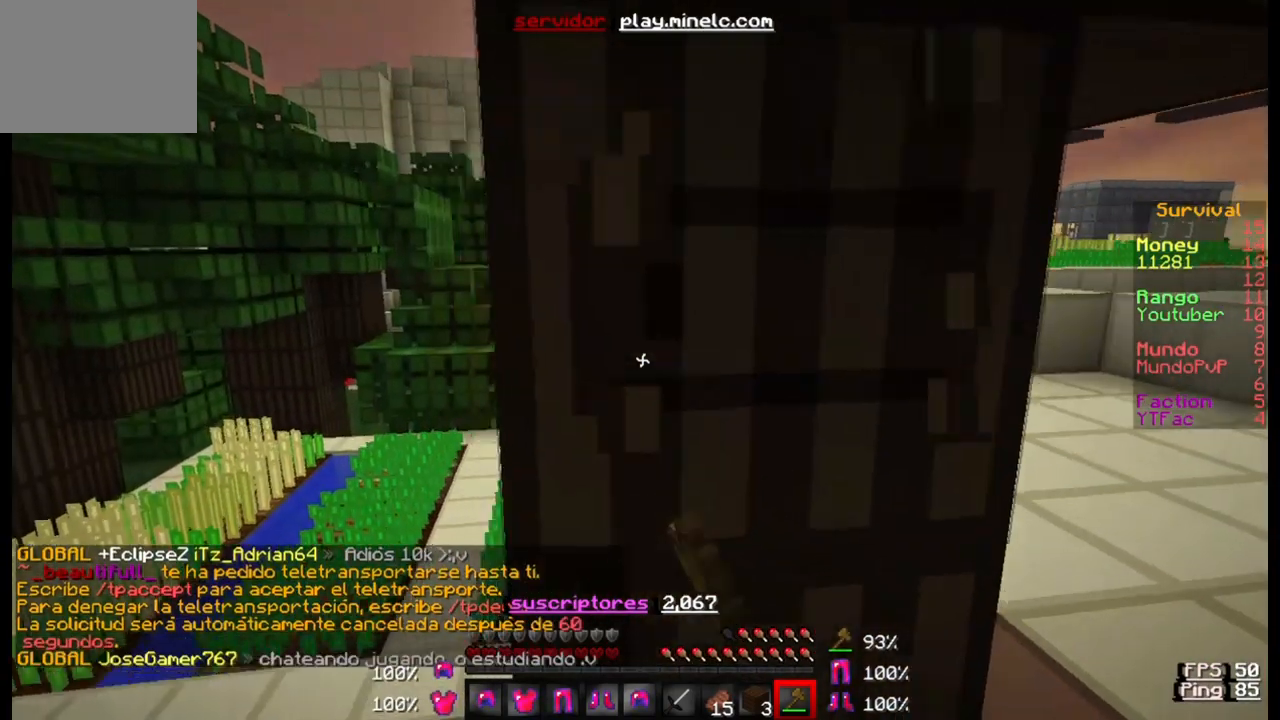
{"keys": ["a"], "events": [[200, "w", "up"]]}
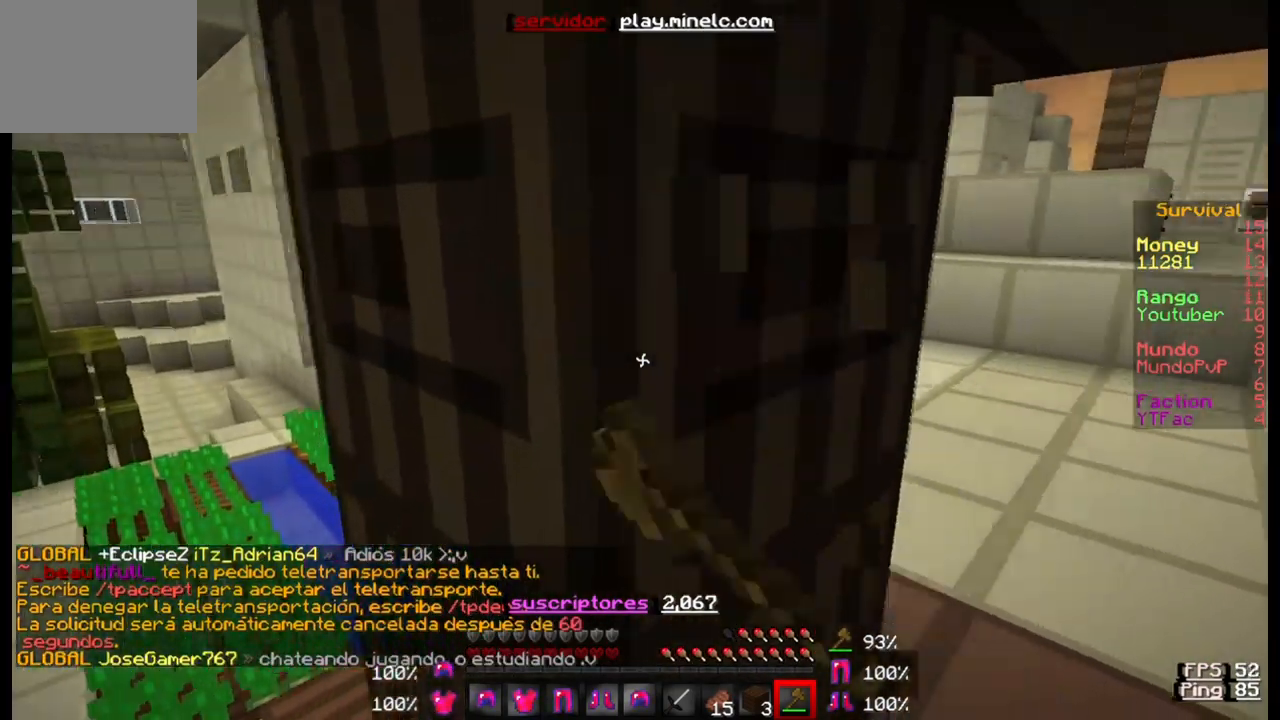
{"keys": ["a"], "events": []}
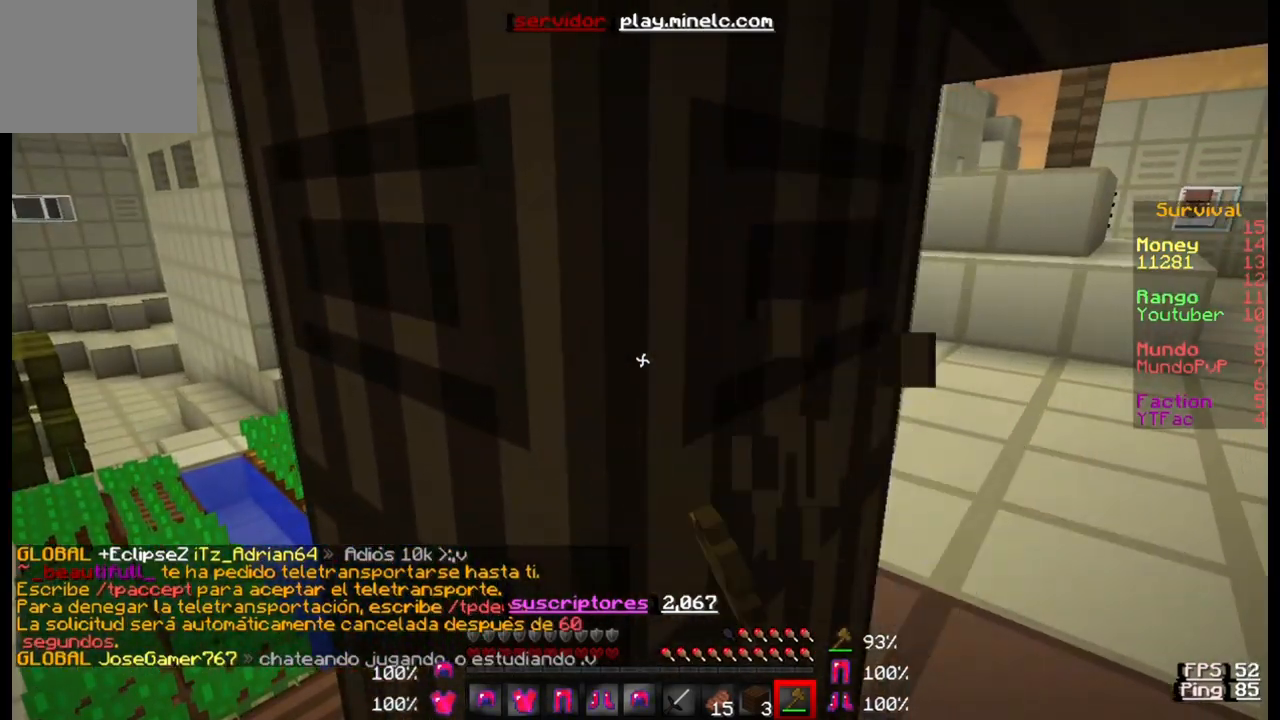
{"keys": ["a"], "events": []}
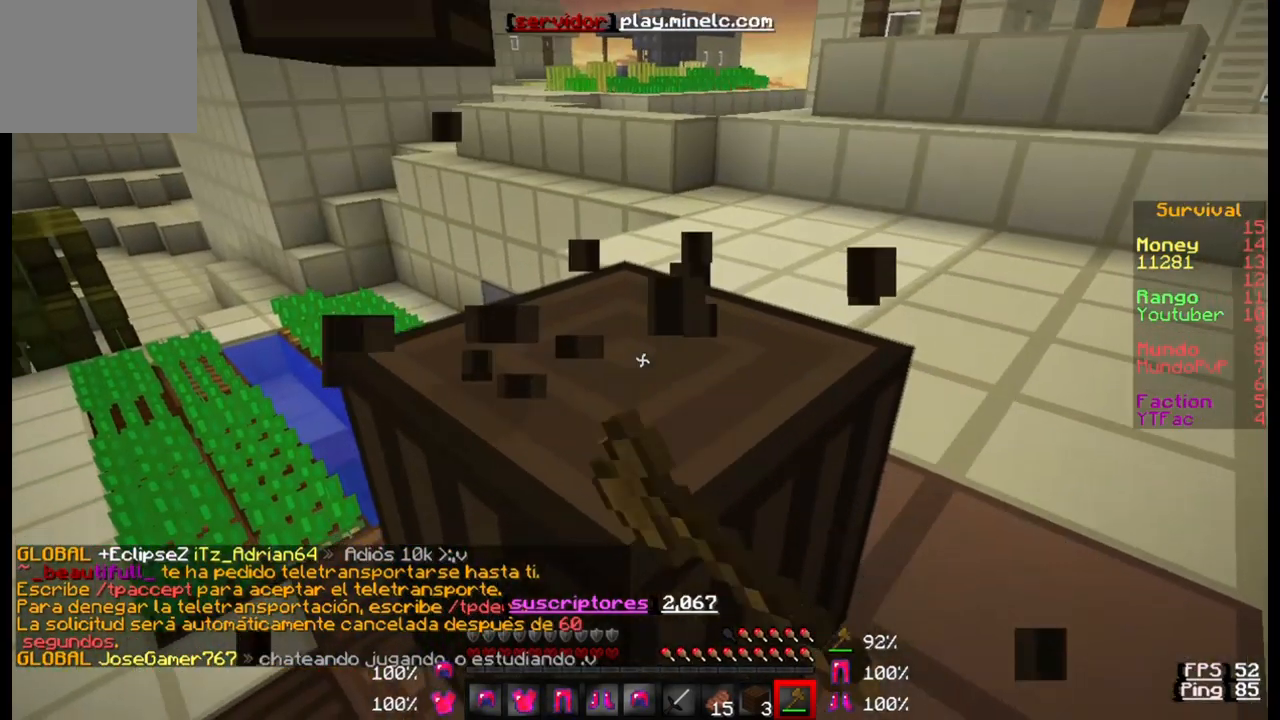
{"keys": ["w"], "events": [[133, "a", "up"], [400, "w", "down"]]}